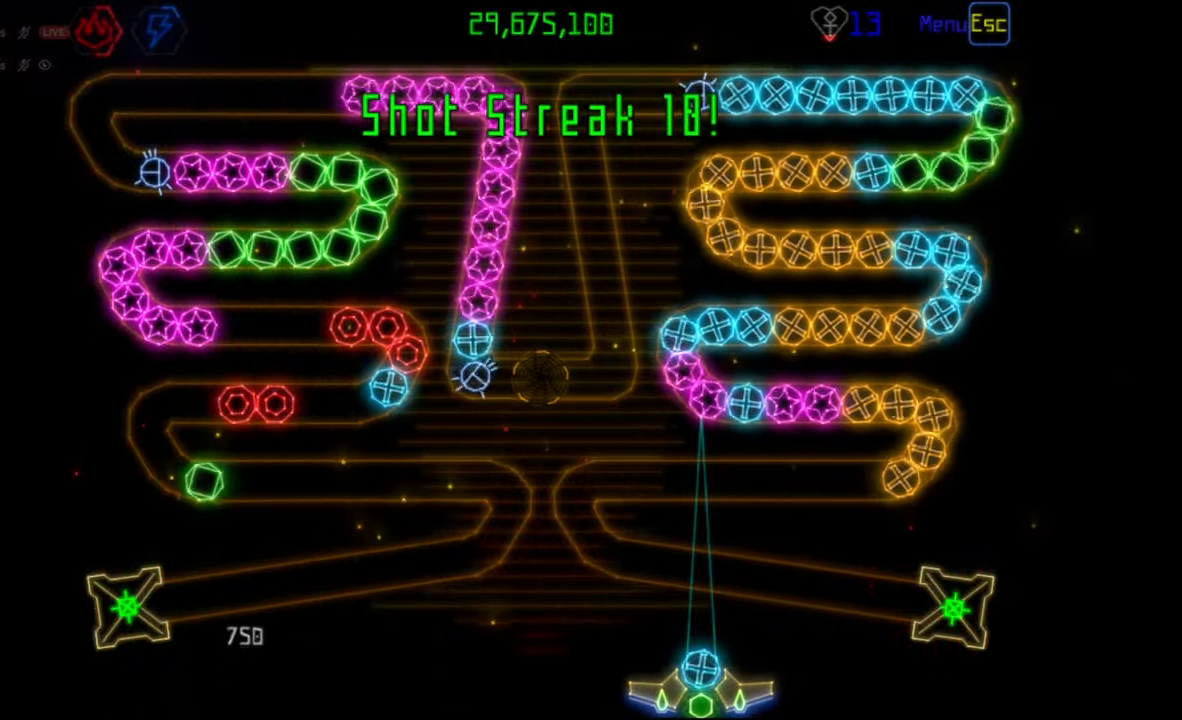
Gameplay with keyboard and mouse; each line is a JSON object with the keys and mouse buttons held at the frame after it. "events" lists presses ("down") and releases ("up") of "mouse_left", "mouse_wheel", "mouse_right", "mouse_mb4" and "mouse_mb5" between this image and that frame as [ms after this image, input, new state], when the widget could be followed in between. "mouse_left", "mouse_wheel", "mouse_right", "mouse_mb4", "mouse_mb5" = the "left", "wheel", "right", "mb4", "mb5" buttons of the "mouse" list. No other keys are recorded. "wheel" means that the mouse wheel is clicked or scrolled. Mouse movement is not recorded.
{"keys": [], "mouse": [], "events": []}
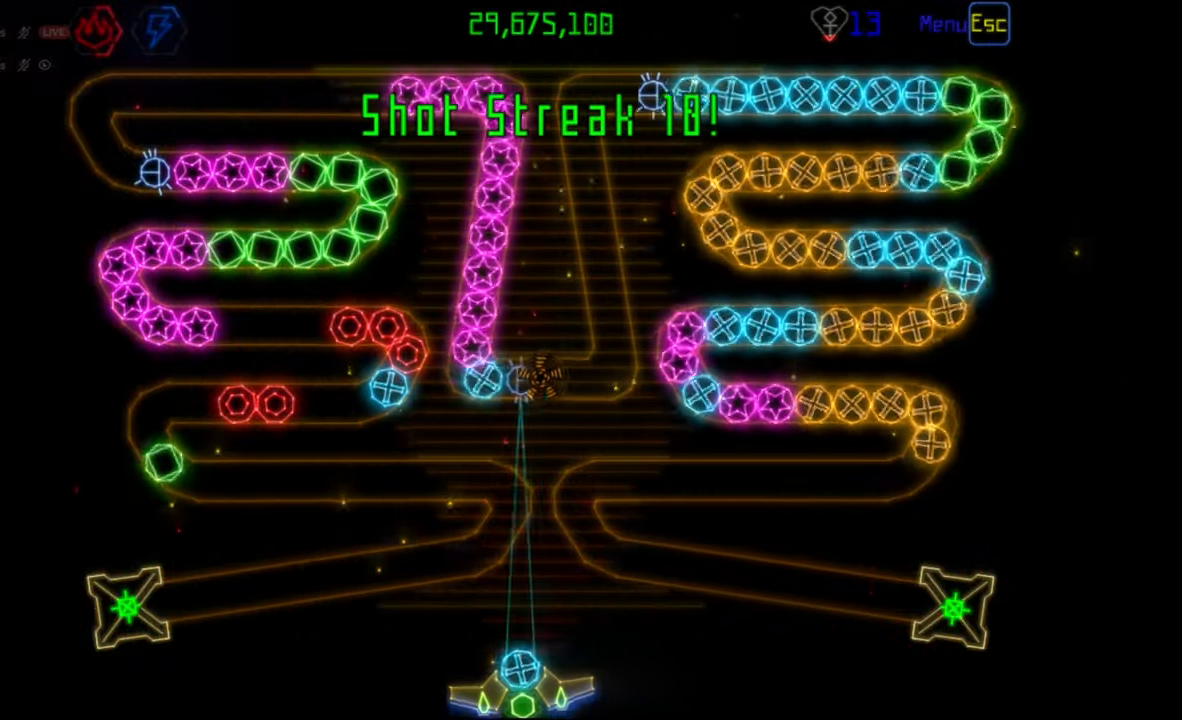
{"keys": [], "mouse": [], "events": [[67, "mouse_left", "down"], [150, "mouse_left", "up"]]}
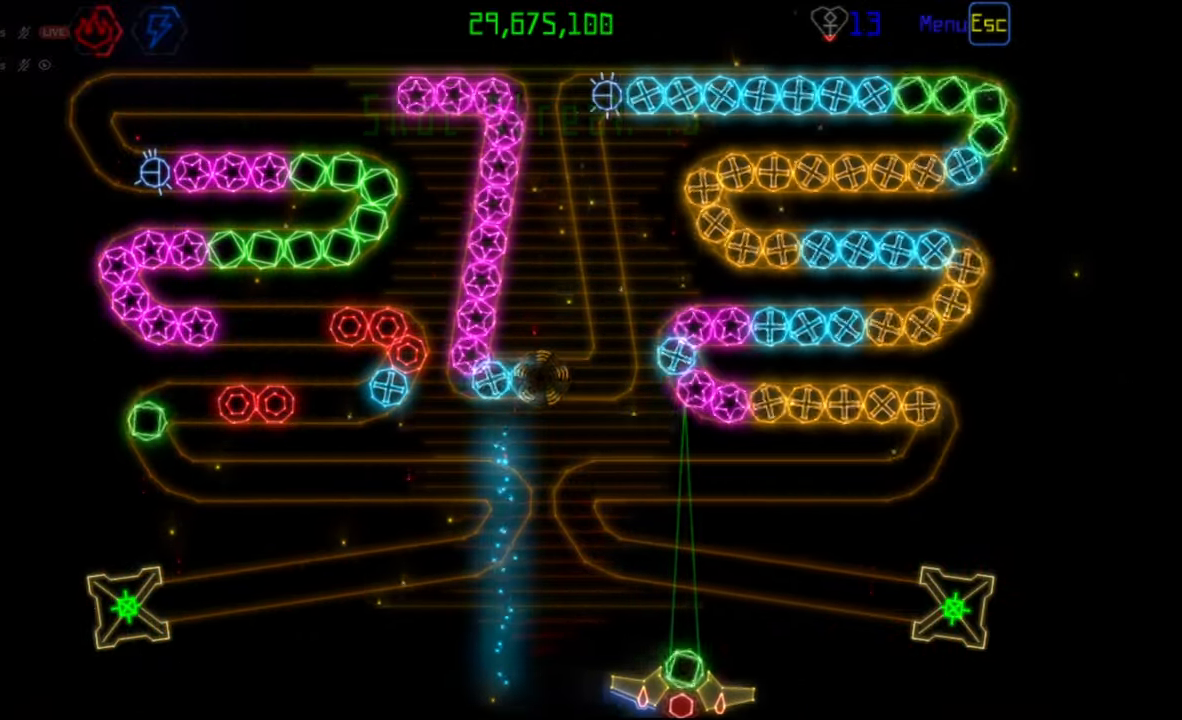
{"keys": [], "mouse": [], "events": [[150, "mouse_right", "down"], [217, "mouse_right", "up"]]}
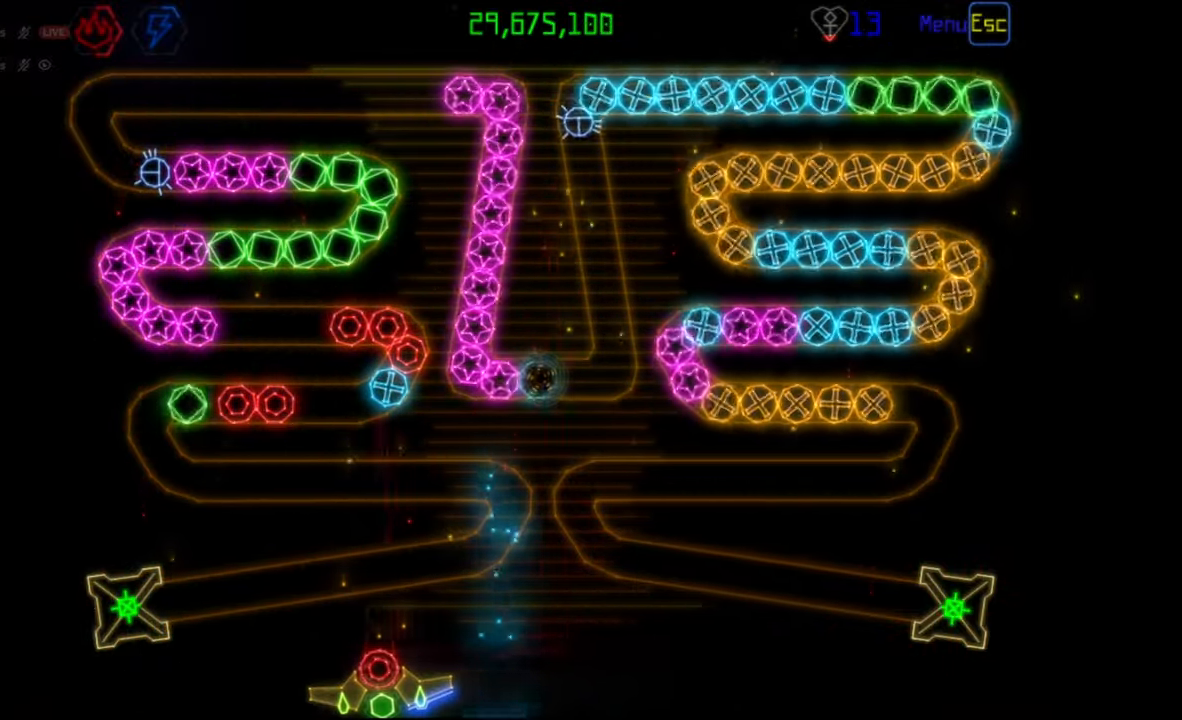
{"keys": [], "mouse": [], "events": [[117, "mouse_left", "down"], [200, "mouse_left", "up"]]}
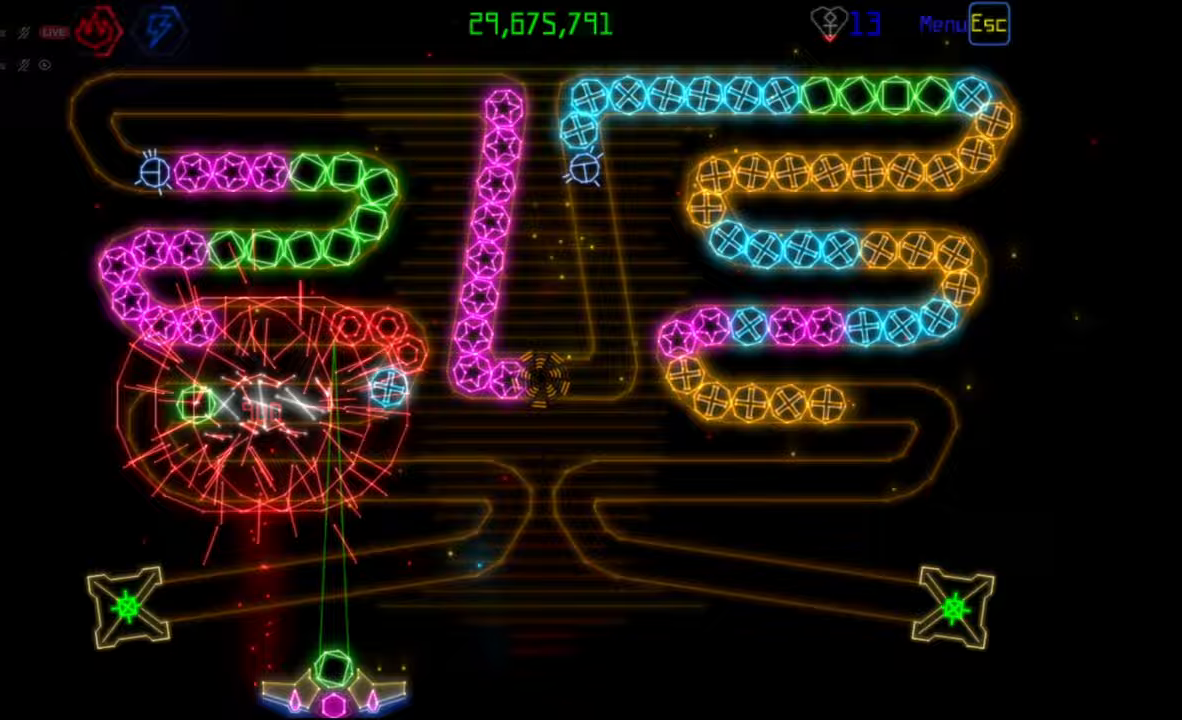
{"keys": [], "mouse": [], "events": [[117, "mouse_right", "down"], [217, "mouse_right", "up"], [400, "mouse_left", "down"], [467, "mouse_left", "up"]]}
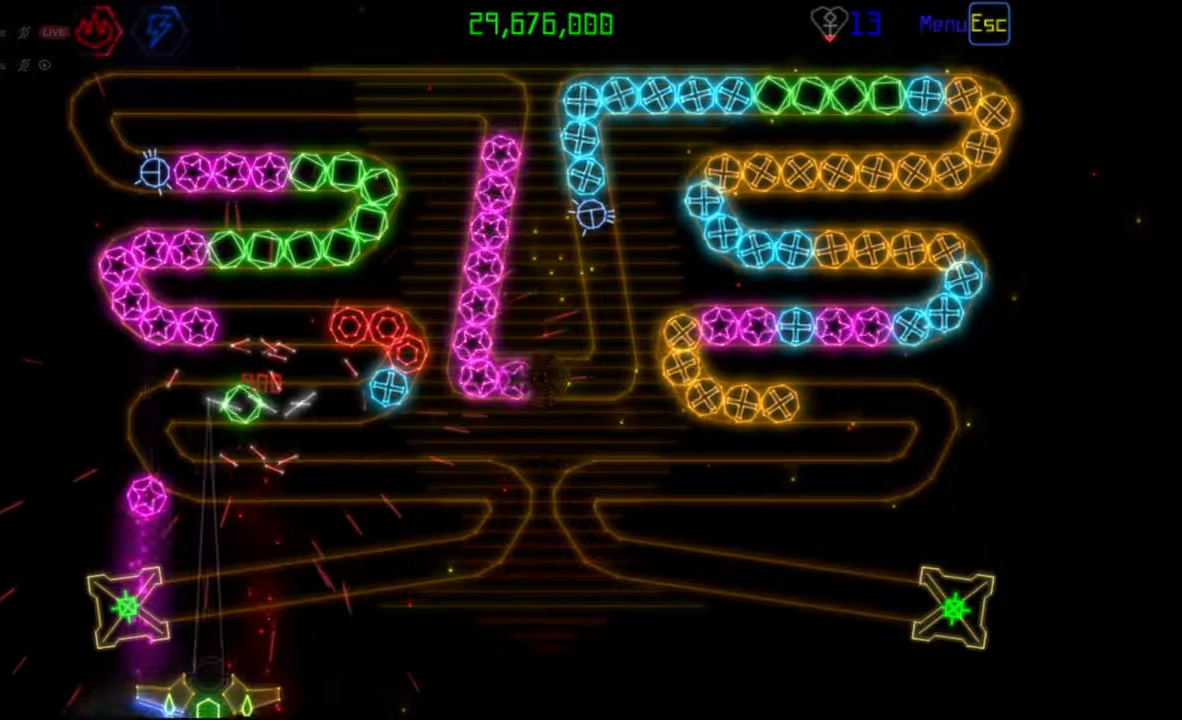
{"keys": [], "mouse": [], "events": []}
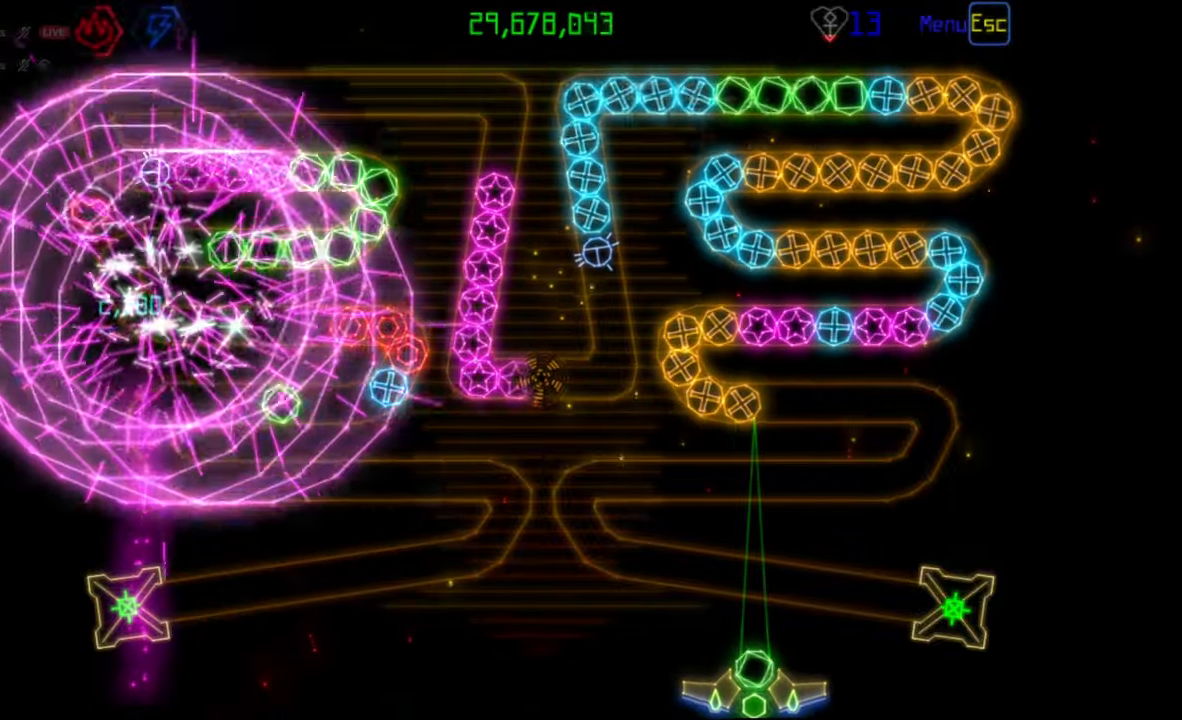
{"keys": [], "mouse": [], "events": []}
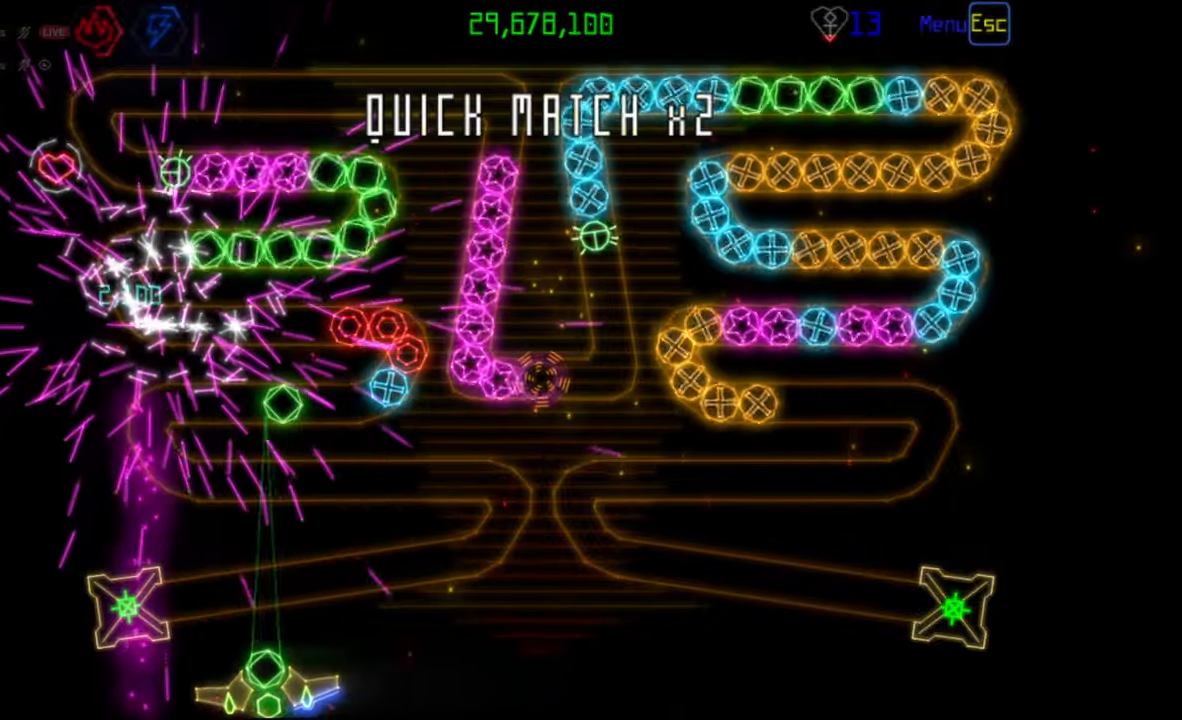
{"keys": [], "mouse": [], "events": [[133, "mouse_left", "down"], [217, "mouse_left", "up"]]}
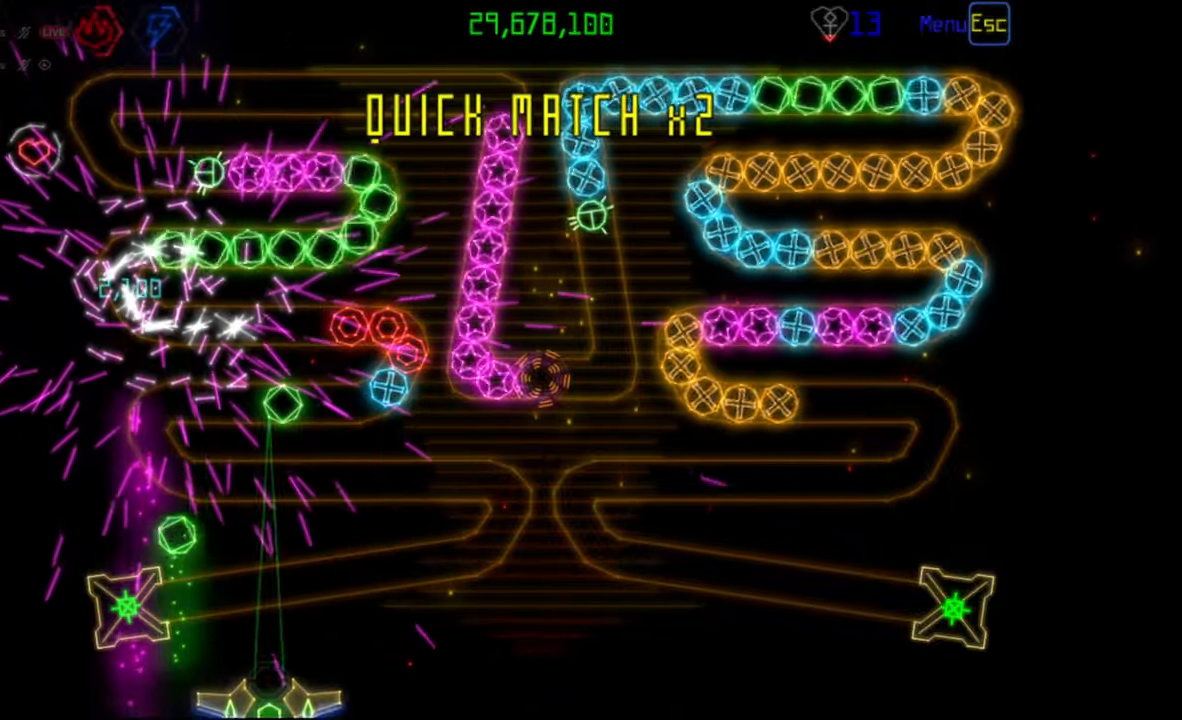
{"keys": [], "mouse": [], "events": []}
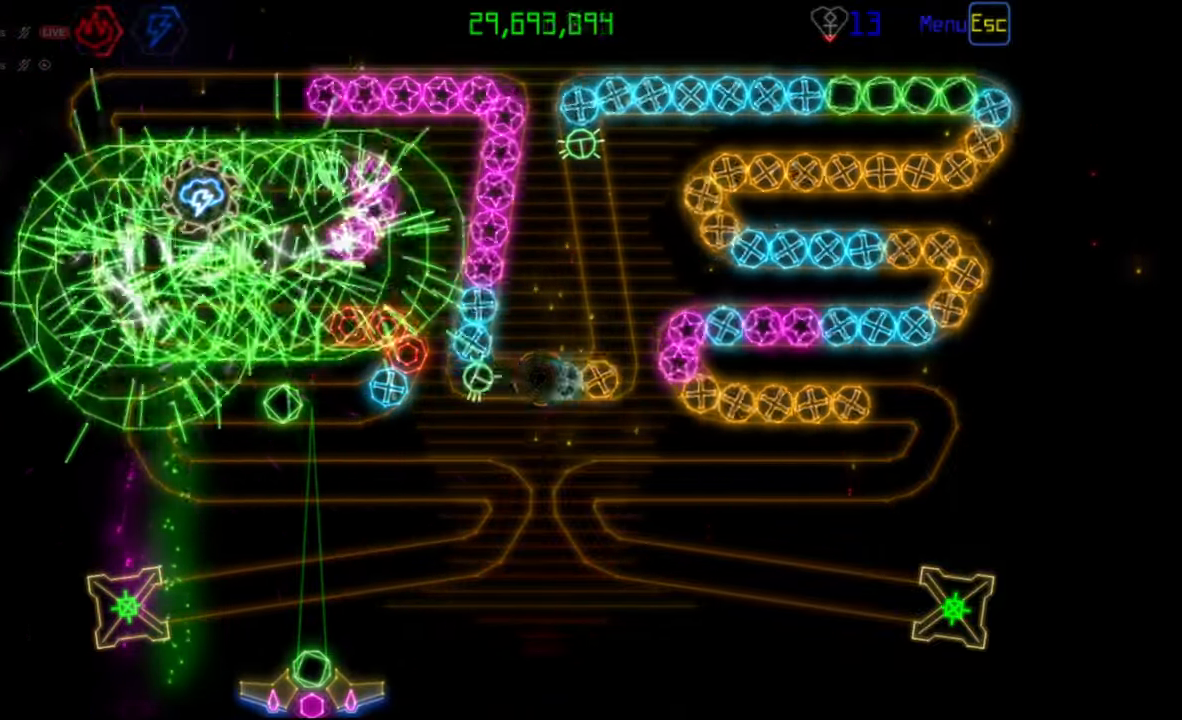
{"keys": [], "mouse": ["right"], "events": [[450, "mouse_right", "down"]]}
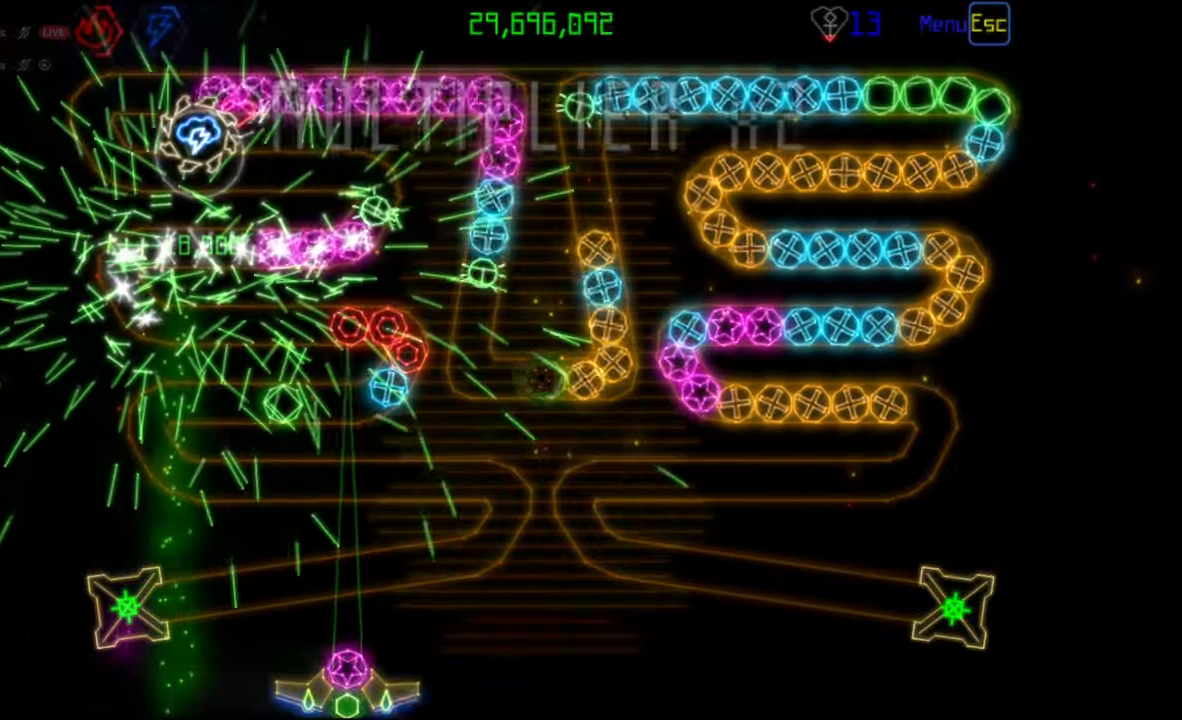
{"keys": [], "mouse": ["left"], "events": [[33, "mouse_right", "up"], [450, "mouse_left", "down"]]}
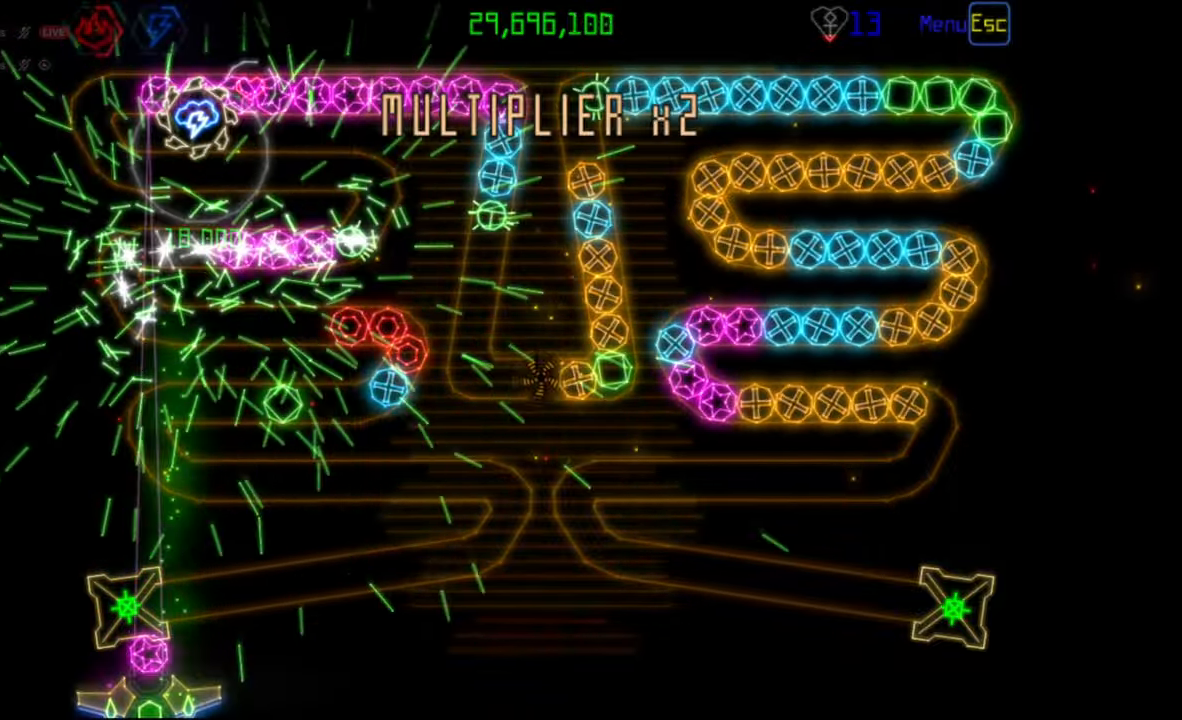
{"keys": [], "mouse": [], "events": [[33, "mouse_left", "up"]]}
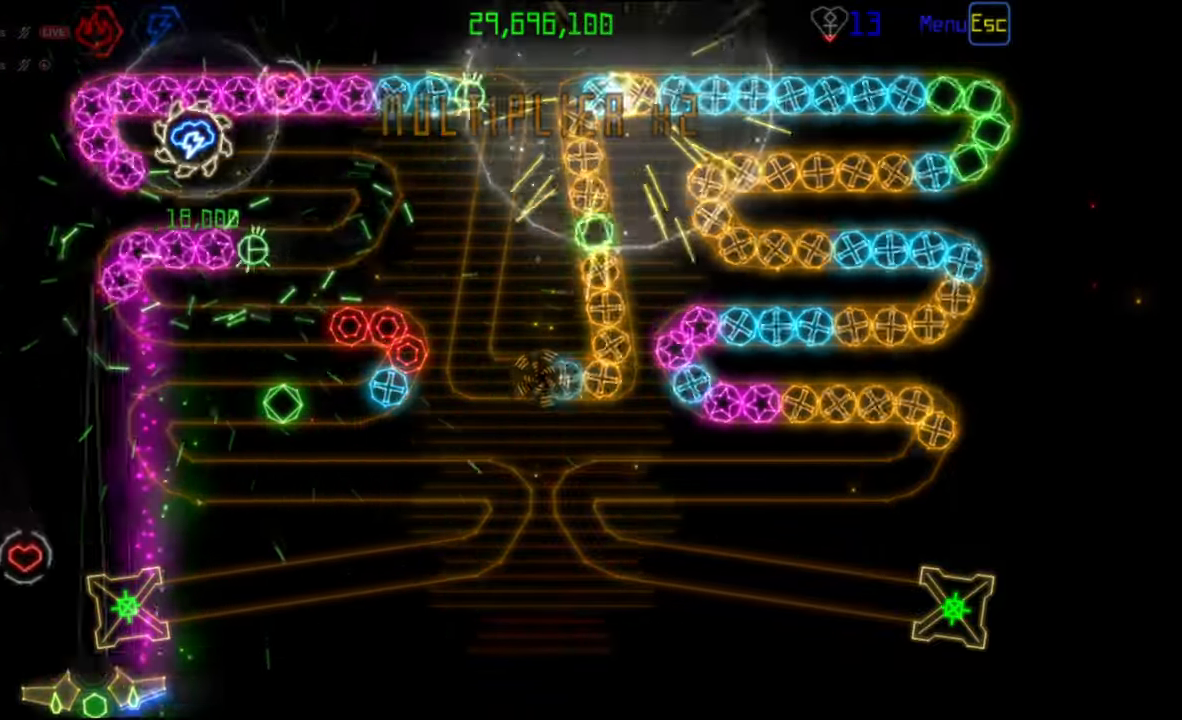
{"keys": [], "mouse": [], "events": []}
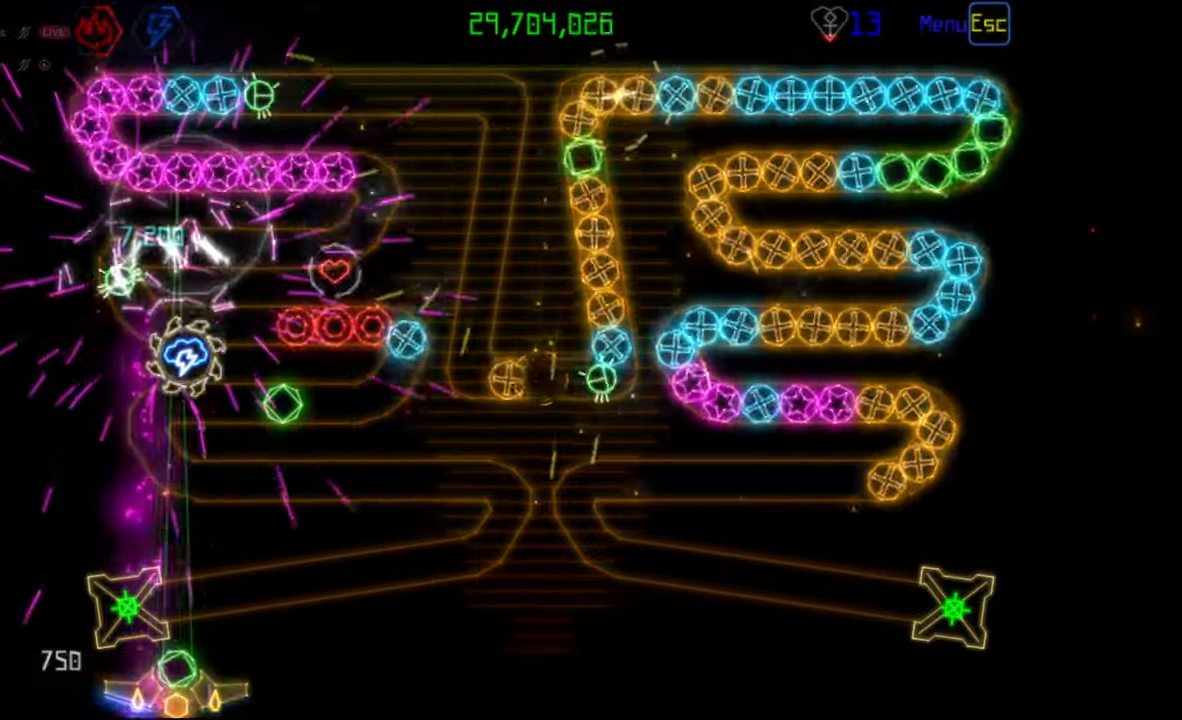
{"keys": [], "mouse": [], "events": []}
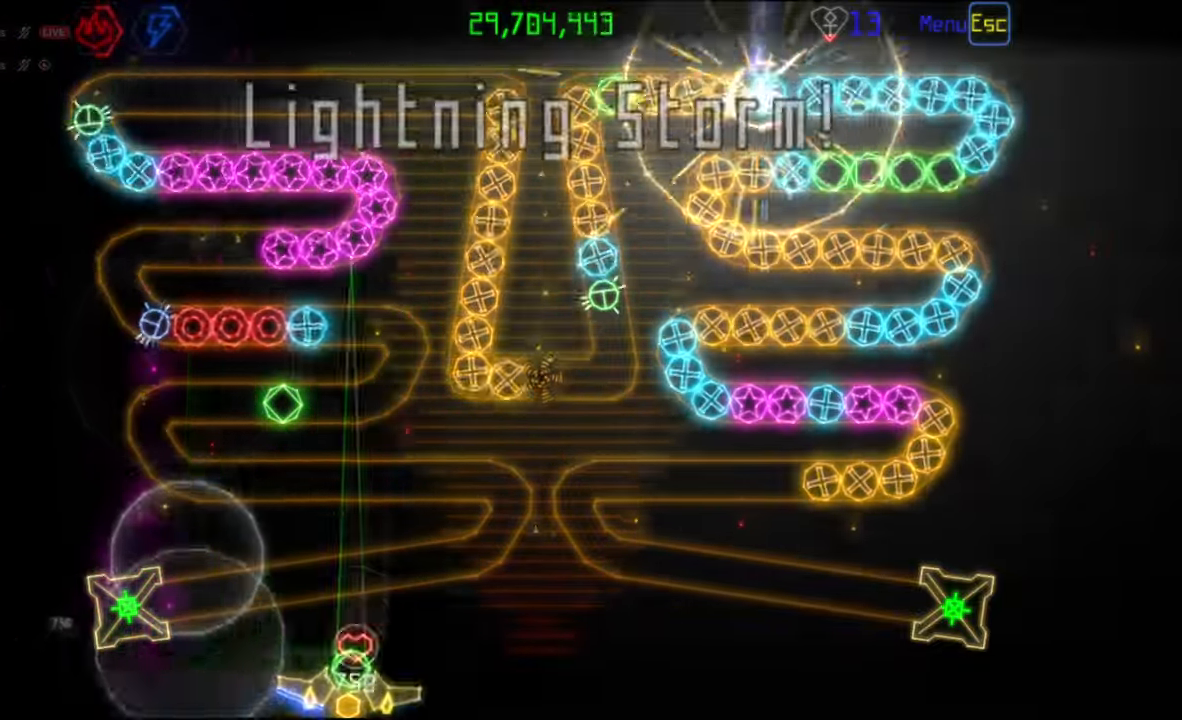
{"keys": [], "mouse": [], "events": [[333, "mouse_right", "down"], [417, "mouse_right", "up"]]}
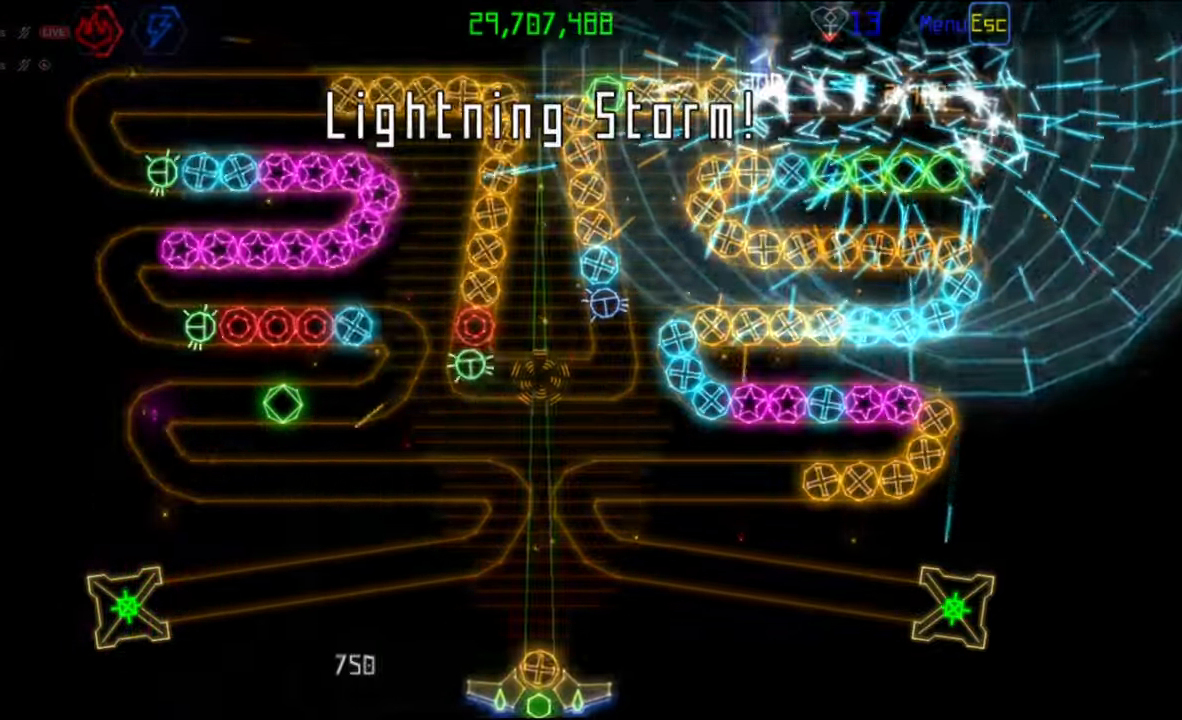
{"keys": [], "mouse": [], "events": [[383, "mouse_left", "down"], [467, "mouse_left", "up"]]}
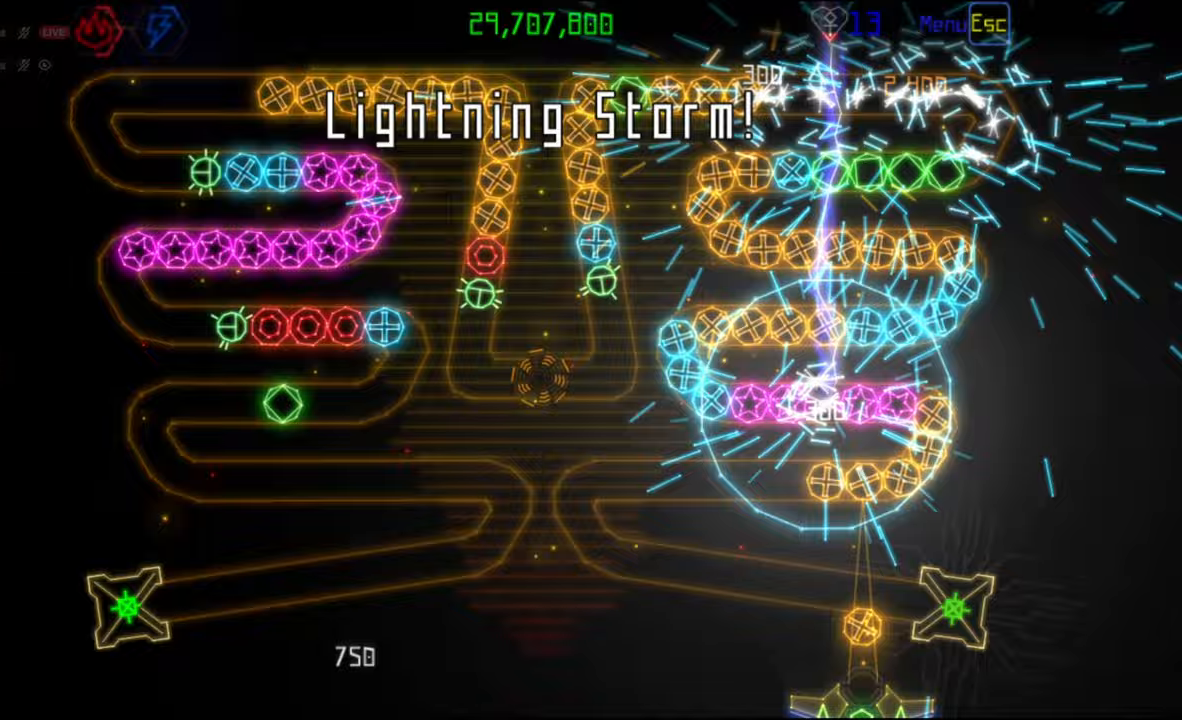
{"keys": [], "mouse": [], "events": []}
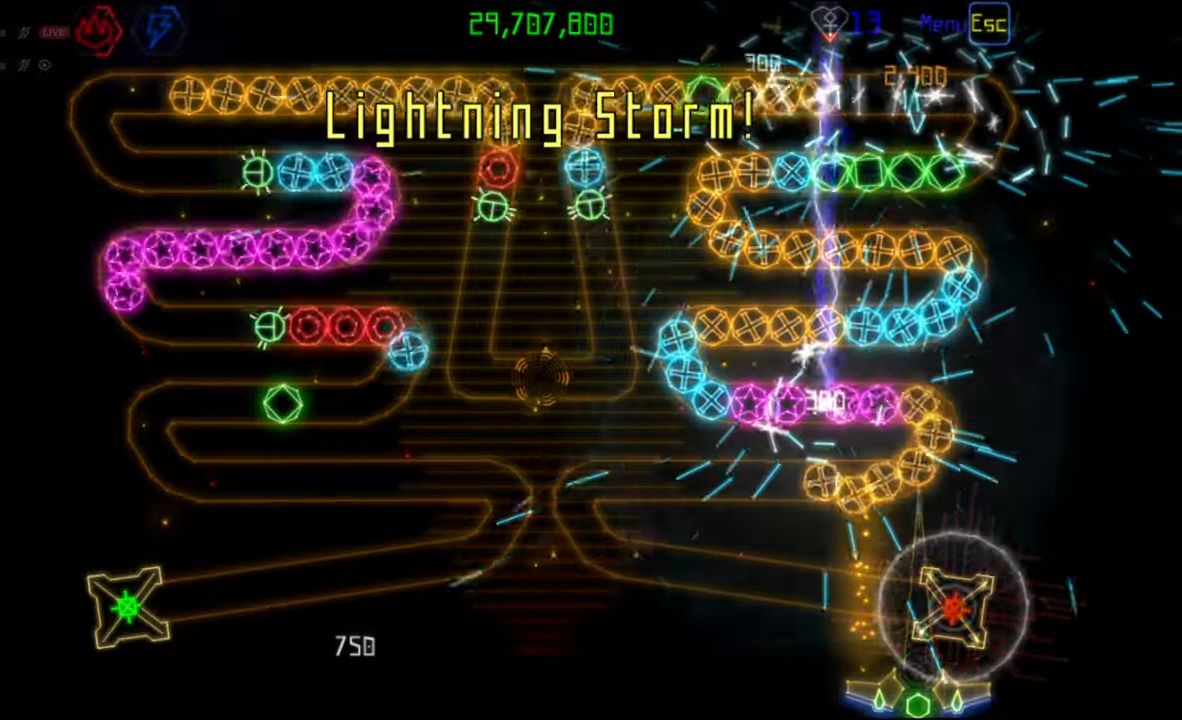
{"keys": [], "mouse": [], "events": [[367, "mouse_right", "down"], [467, "mouse_right", "up"]]}
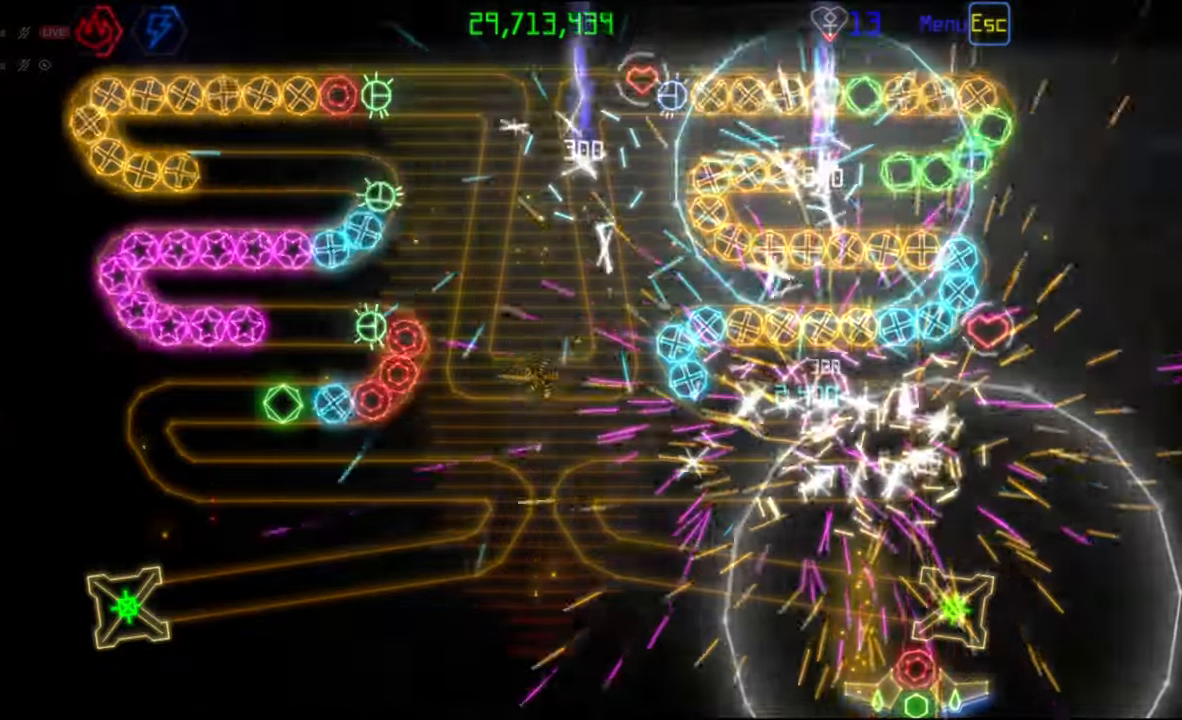
{"keys": [], "mouse": [], "events": []}
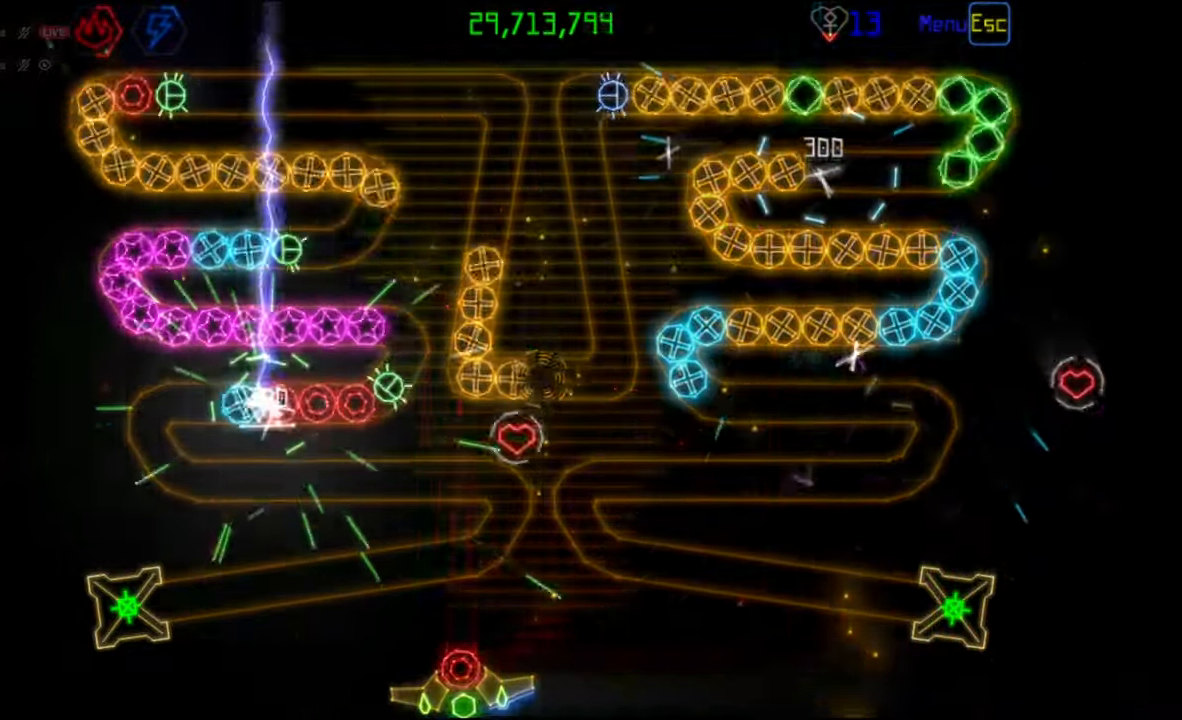
{"keys": [], "mouse": [], "events": []}
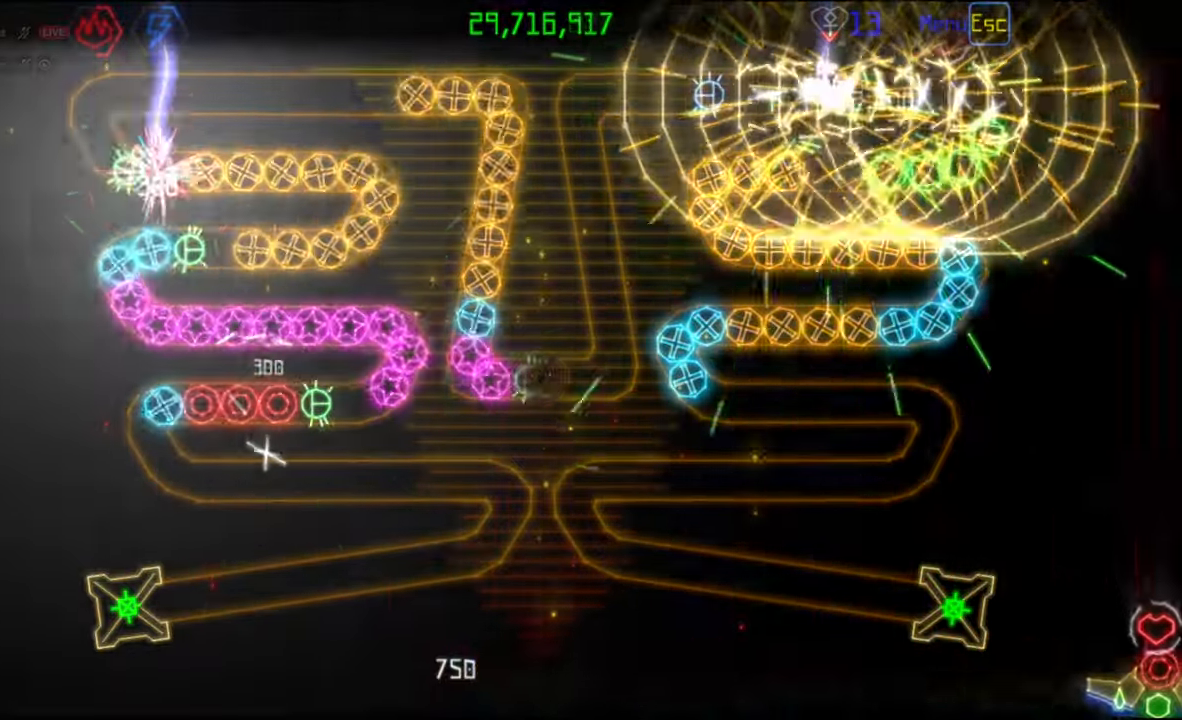
{"keys": [], "mouse": [], "events": []}
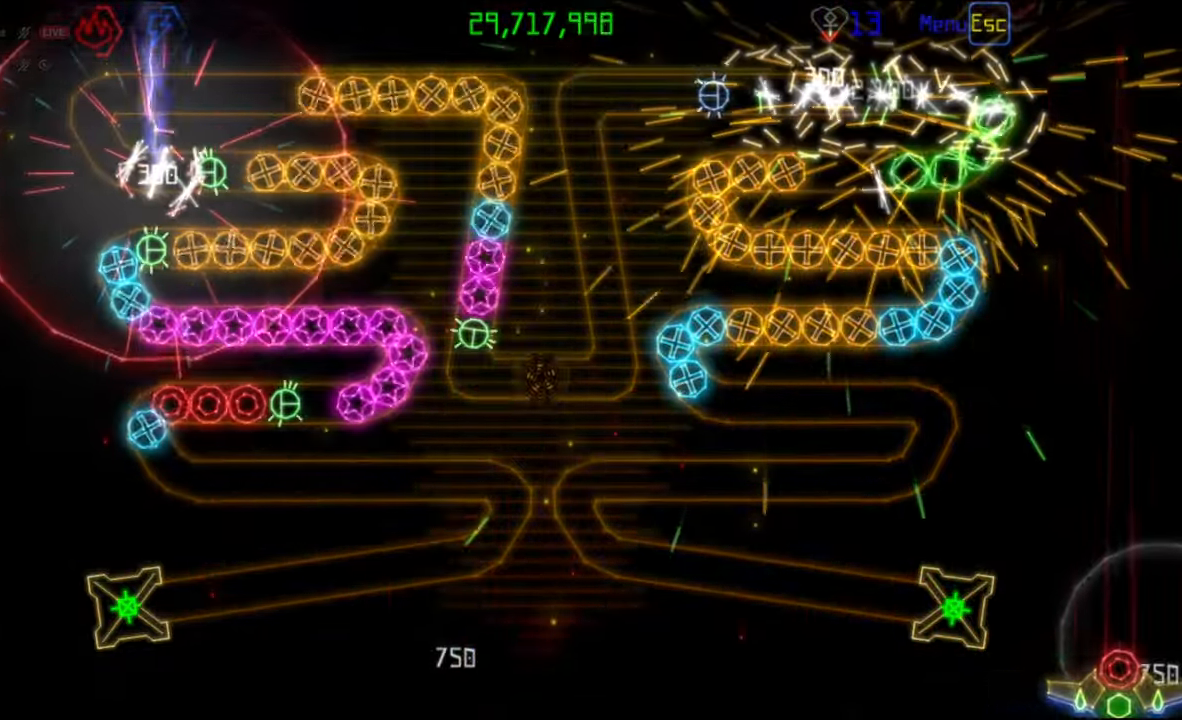
{"keys": [], "mouse": [], "events": []}
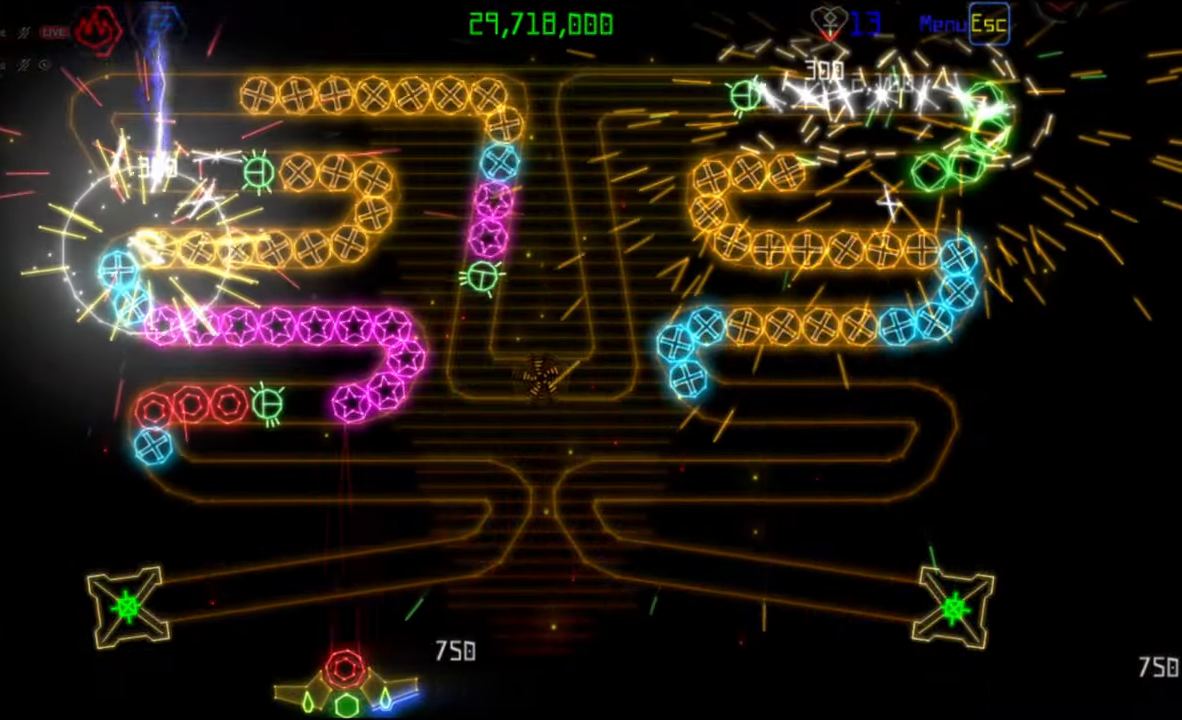
{"keys": [], "mouse": [], "events": [[200, "mouse_left", "down"], [283, "mouse_left", "up"]]}
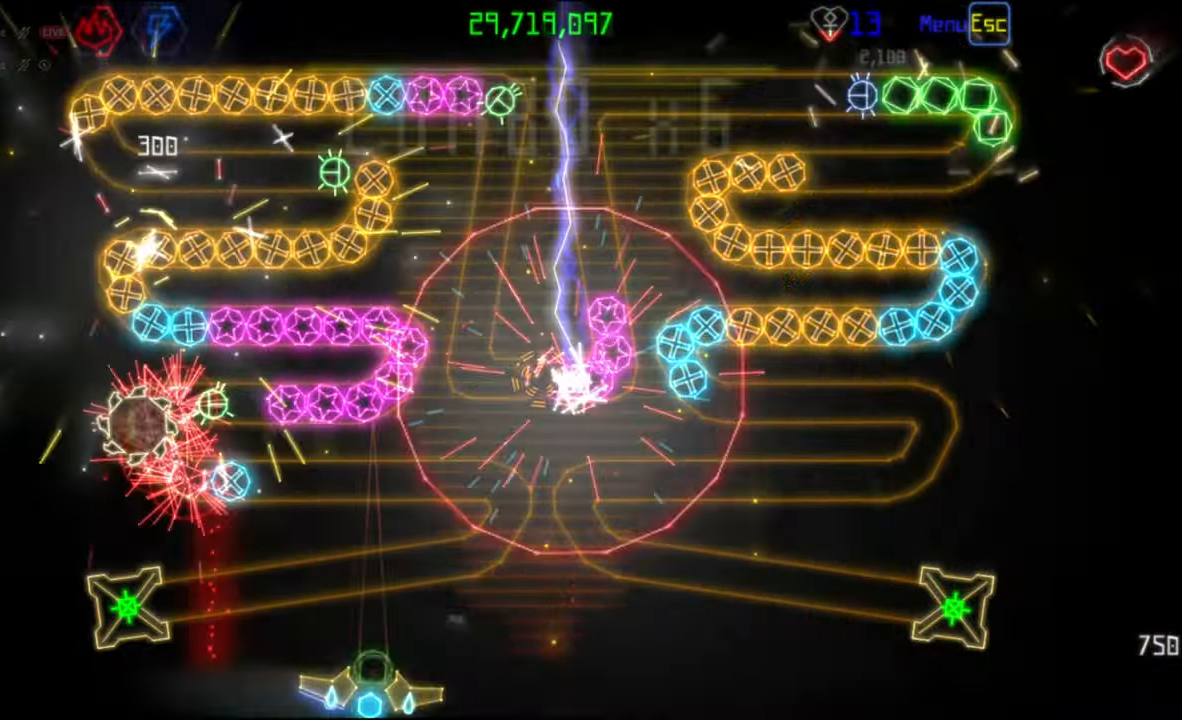
{"keys": [], "mouse": [], "events": []}
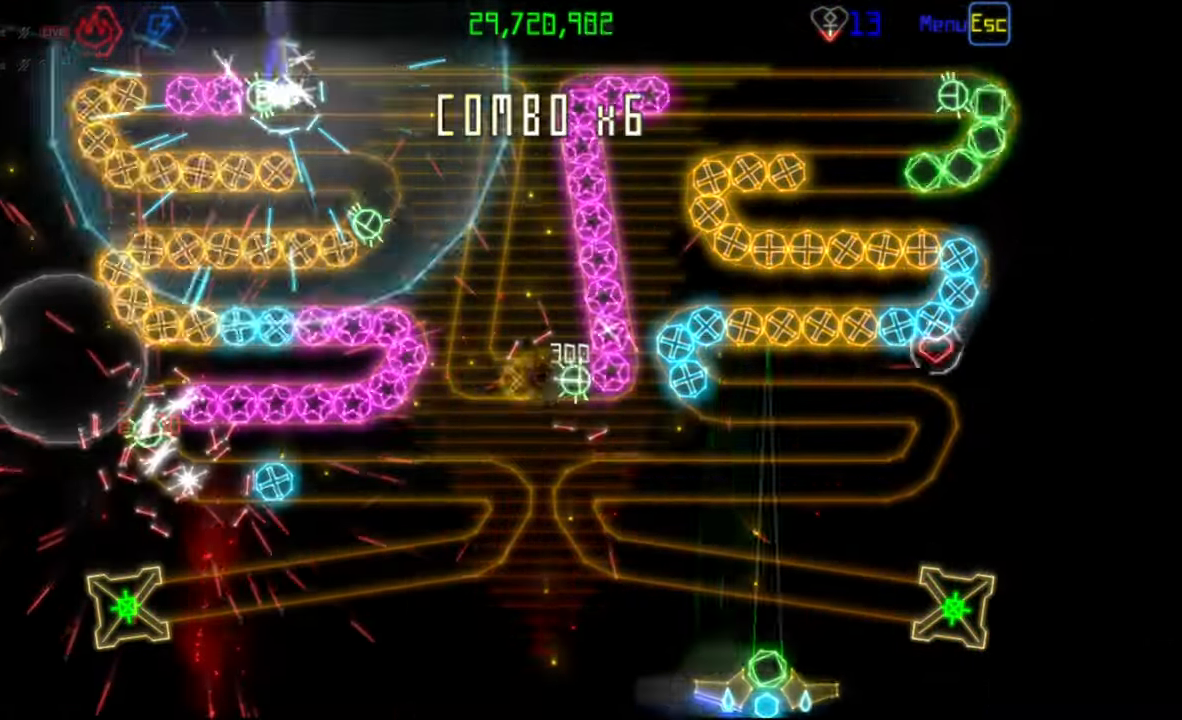
{"keys": [], "mouse": [], "events": []}
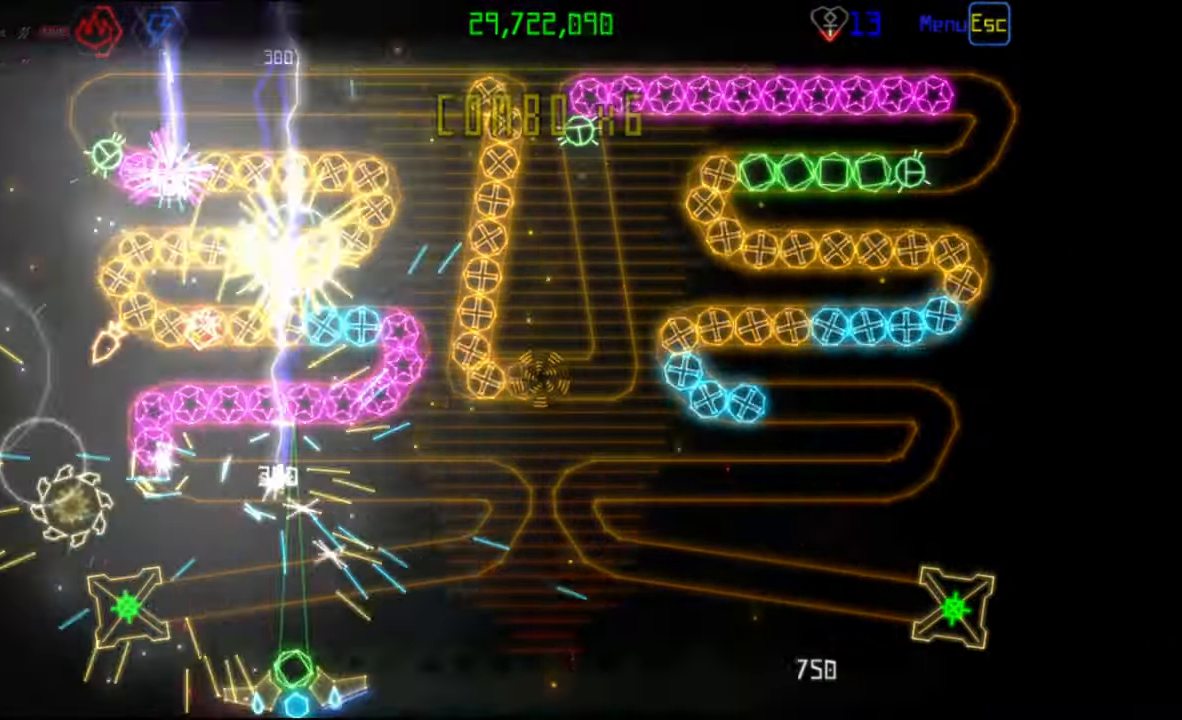
{"keys": [], "mouse": [], "events": []}
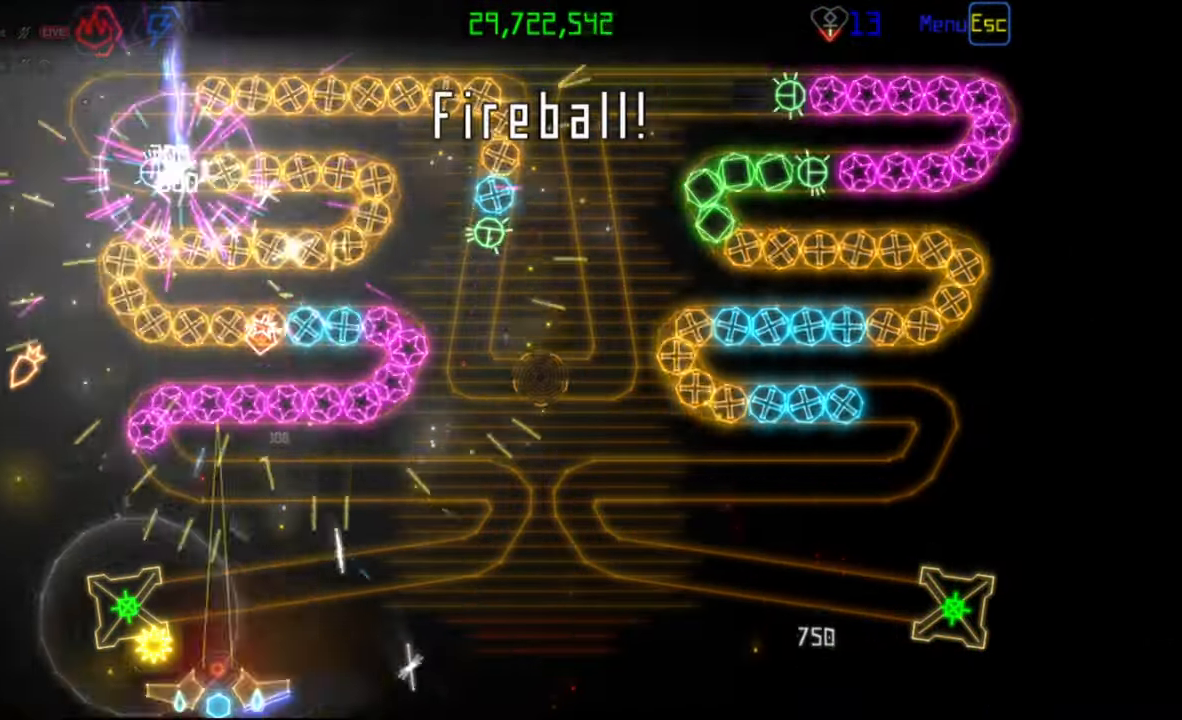
{"keys": [], "mouse": [], "events": []}
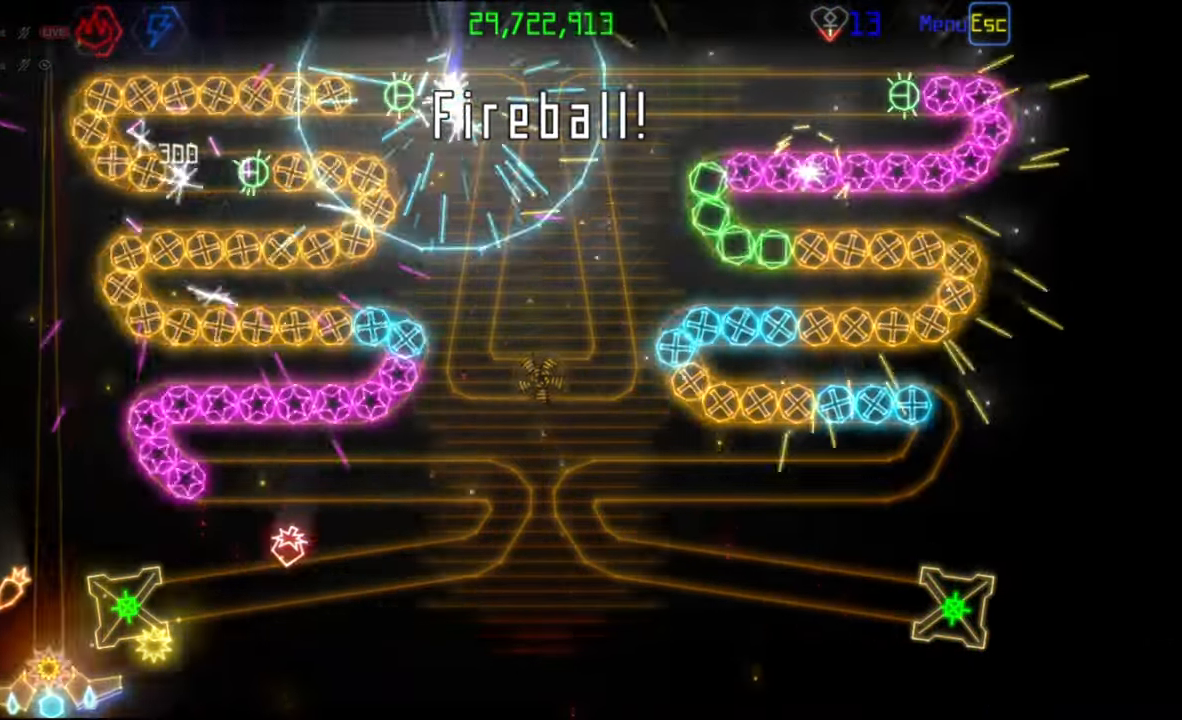
{"keys": [], "mouse": [], "events": []}
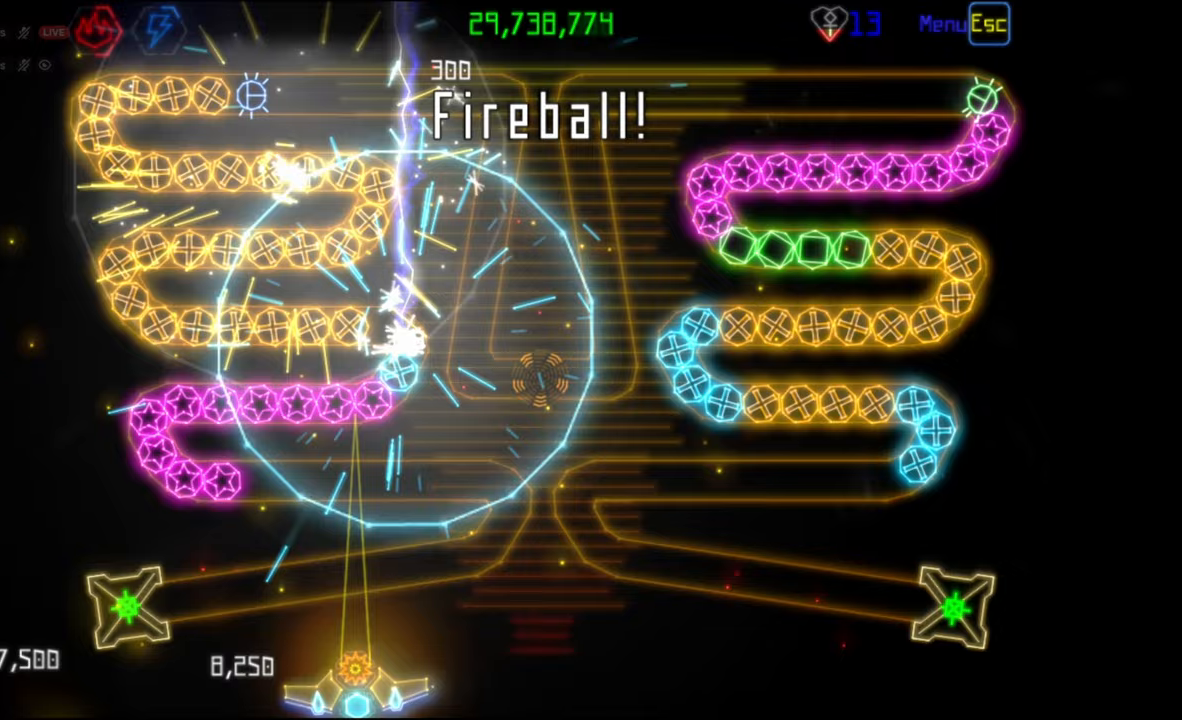
{"keys": [], "mouse": [], "events": [[250, "mouse_right", "down"], [317, "mouse_right", "up"]]}
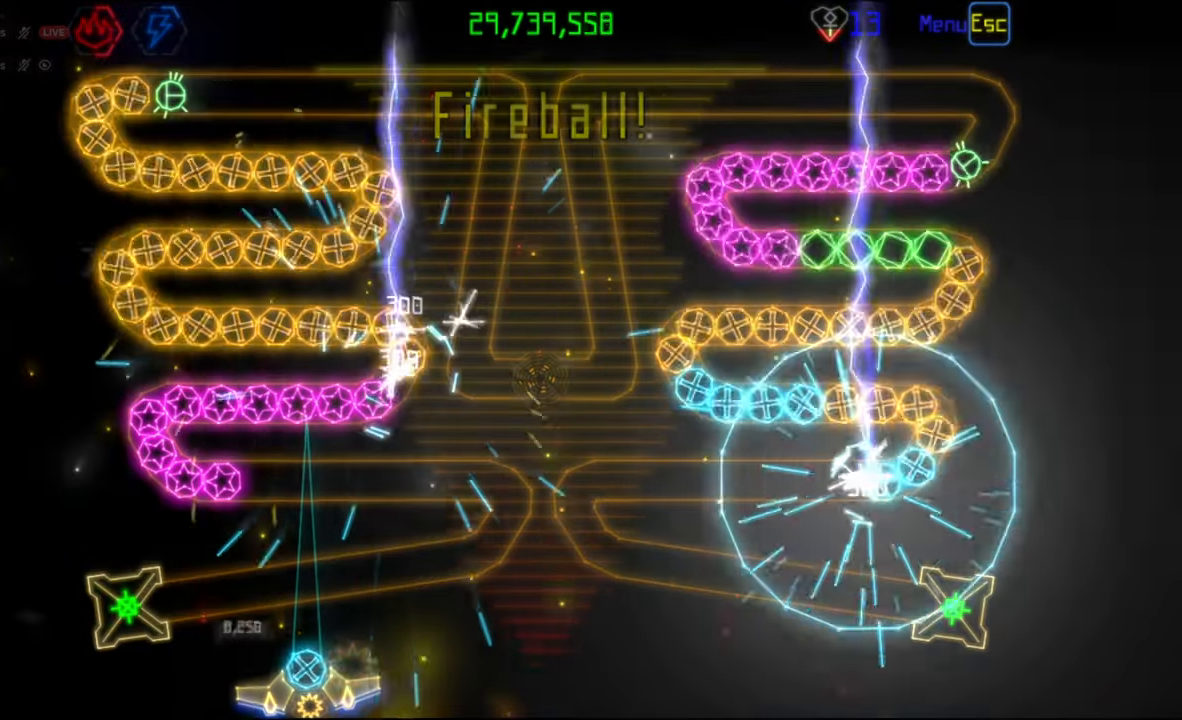
{"keys": [], "mouse": [], "events": []}